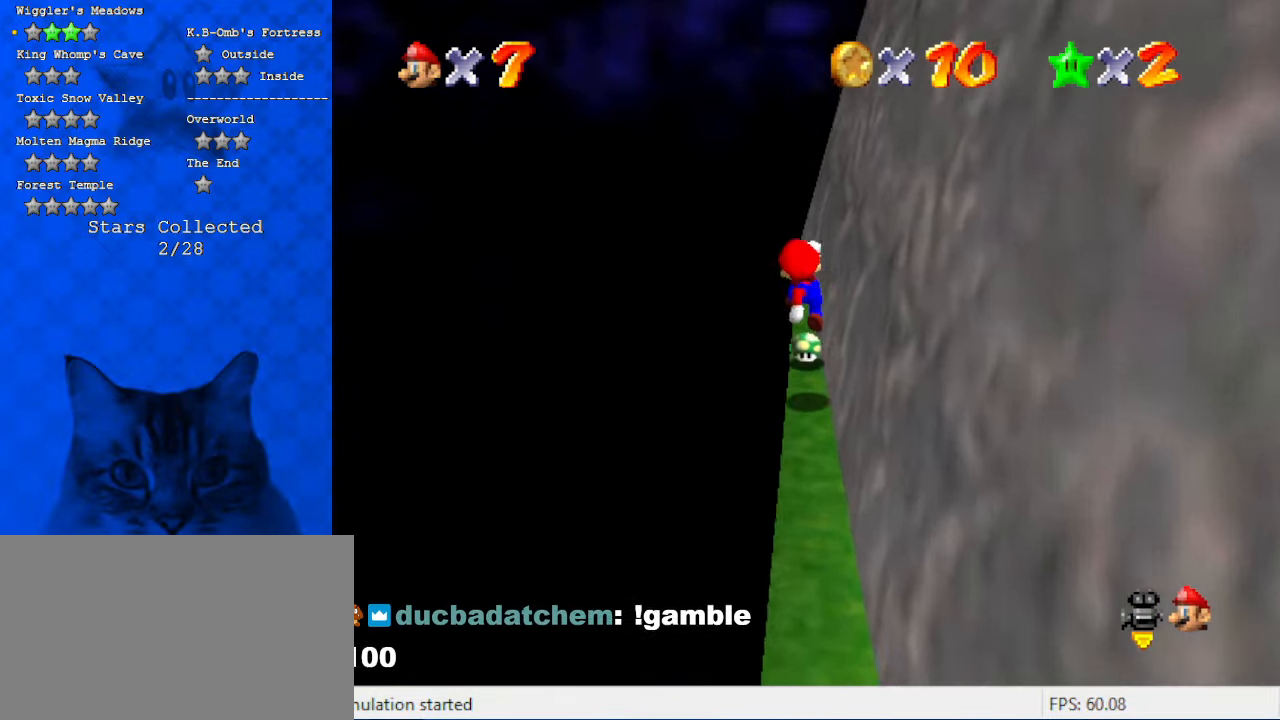
Gameplay with keyboard; each line is a JSON object with the keys held at the frame after it. "events" lists presses ("down") and releases ("up") of "a", "c", "ctrl", "d", "down", "left", "return", "right", "s", "shift", "up", "w", "x" and "y" between this image and that frame as [ms after this image, input, new state], when the widget could be followed in between. No other keys are recorded. Mouse input is not recorded.
{"keys": [], "events": [[34, "c", "down"], [100, "a", "down"], [100, "left", "down"], [100, "up", "up"], [134, "left", "up"], [200, "c", "up"], [234, "a", "up"]]}
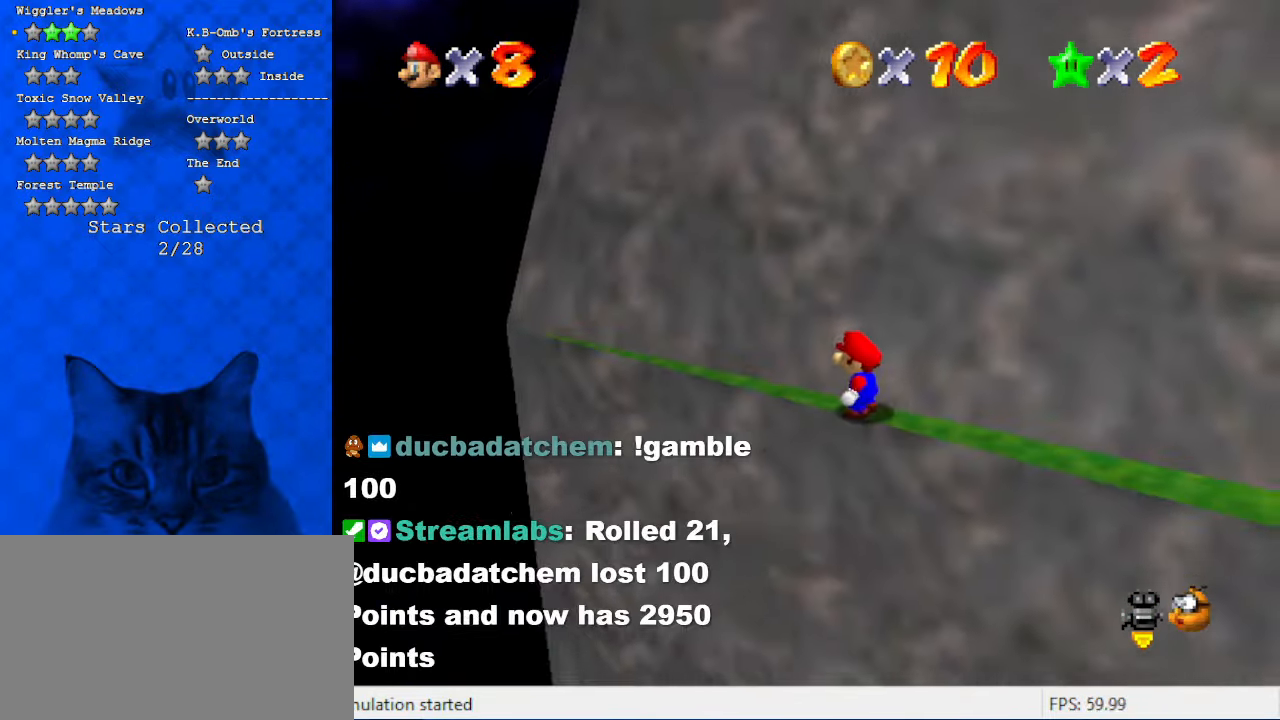
{"keys": ["a"], "events": [[500, "a", "down"]]}
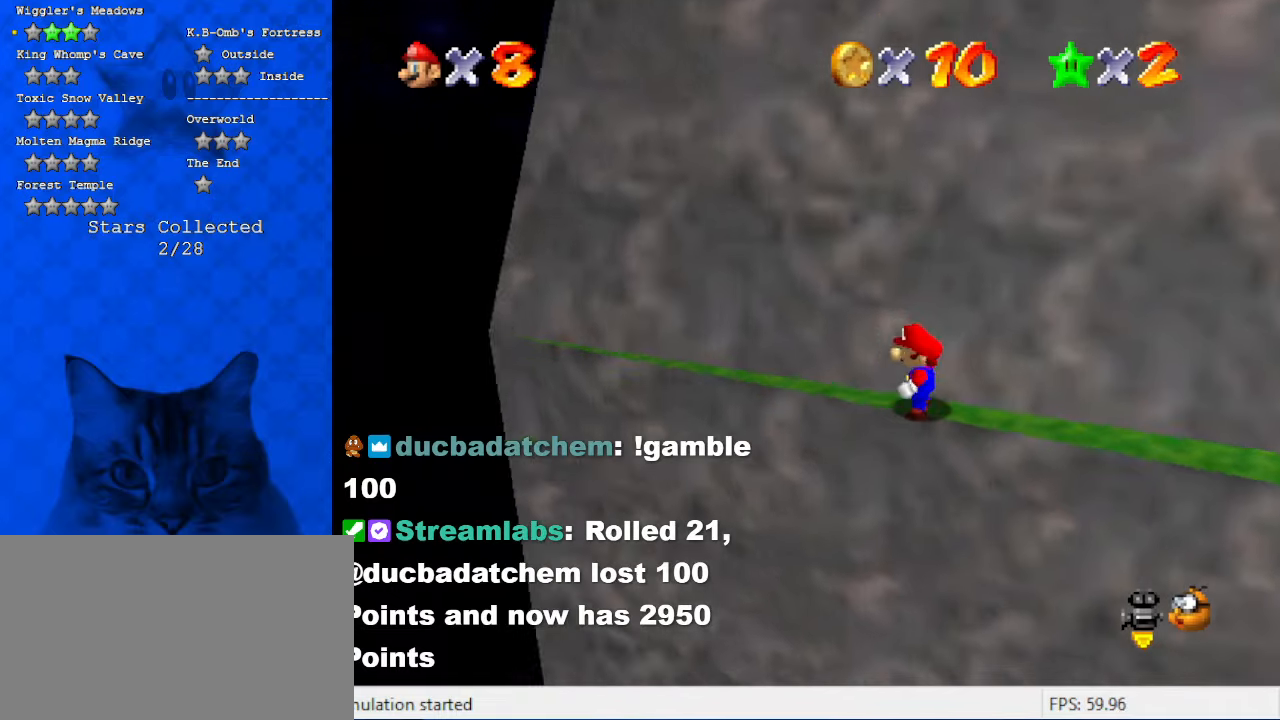
{"keys": ["a"], "events": [[167, "a", "up"], [467, "a", "down"]]}
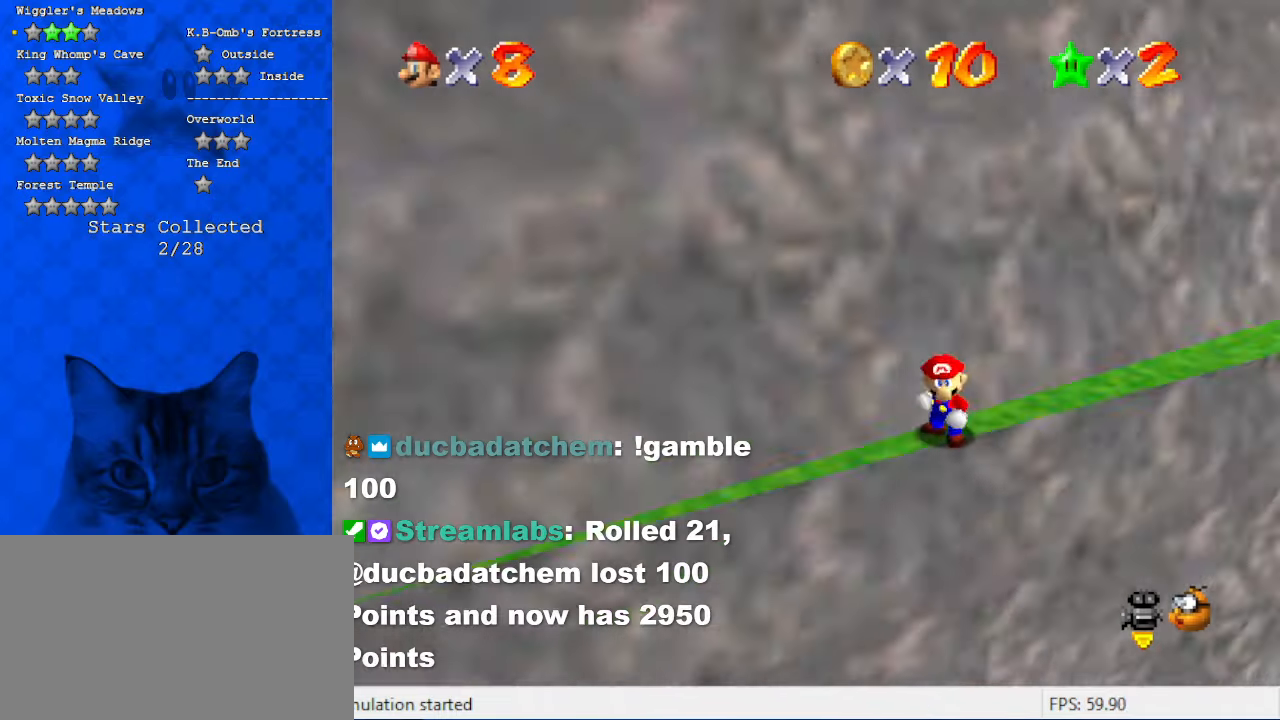
{"keys": [], "events": [[134, "a", "up"]]}
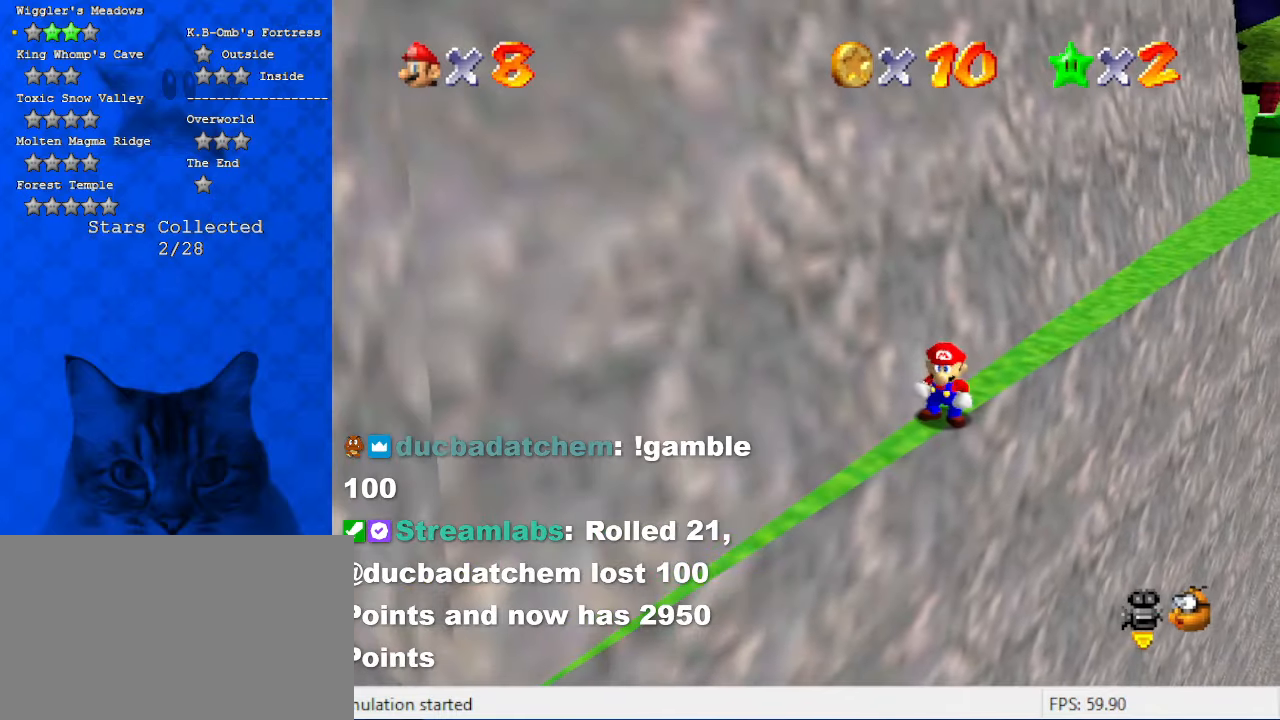
{"keys": [], "events": [[200, "d", "down"], [300, "d", "up"]]}
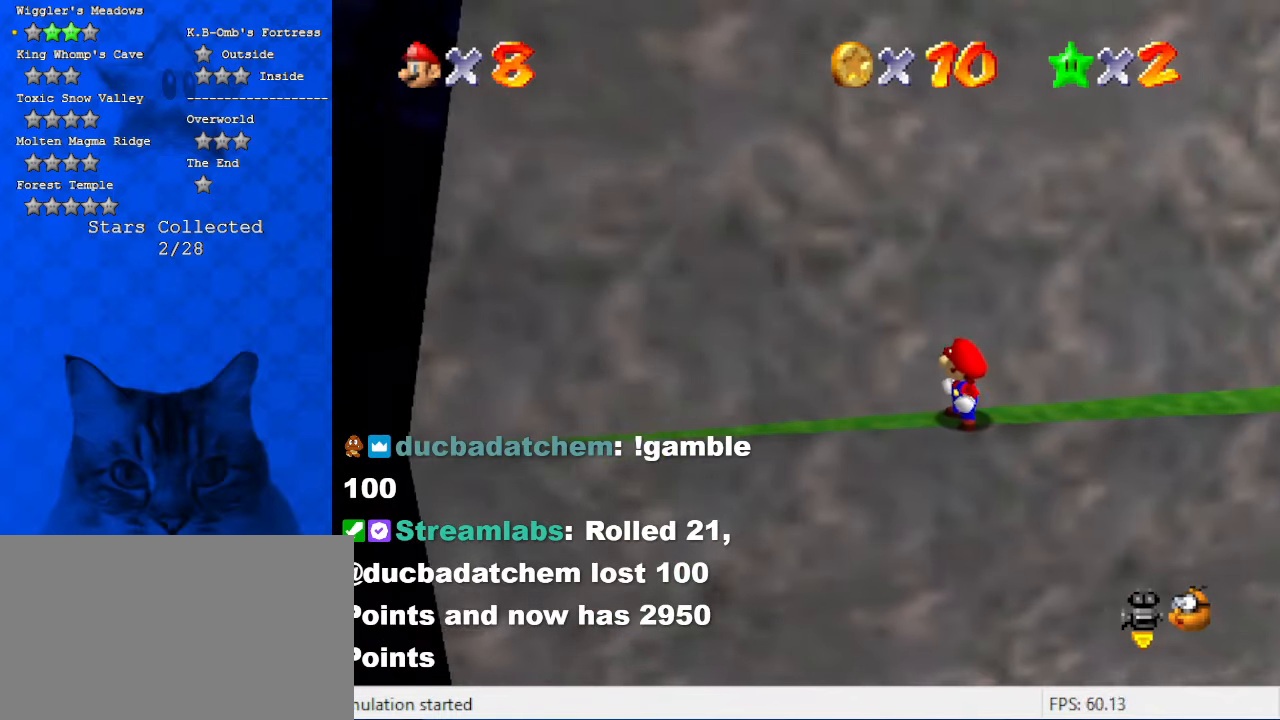
{"keys": [], "events": []}
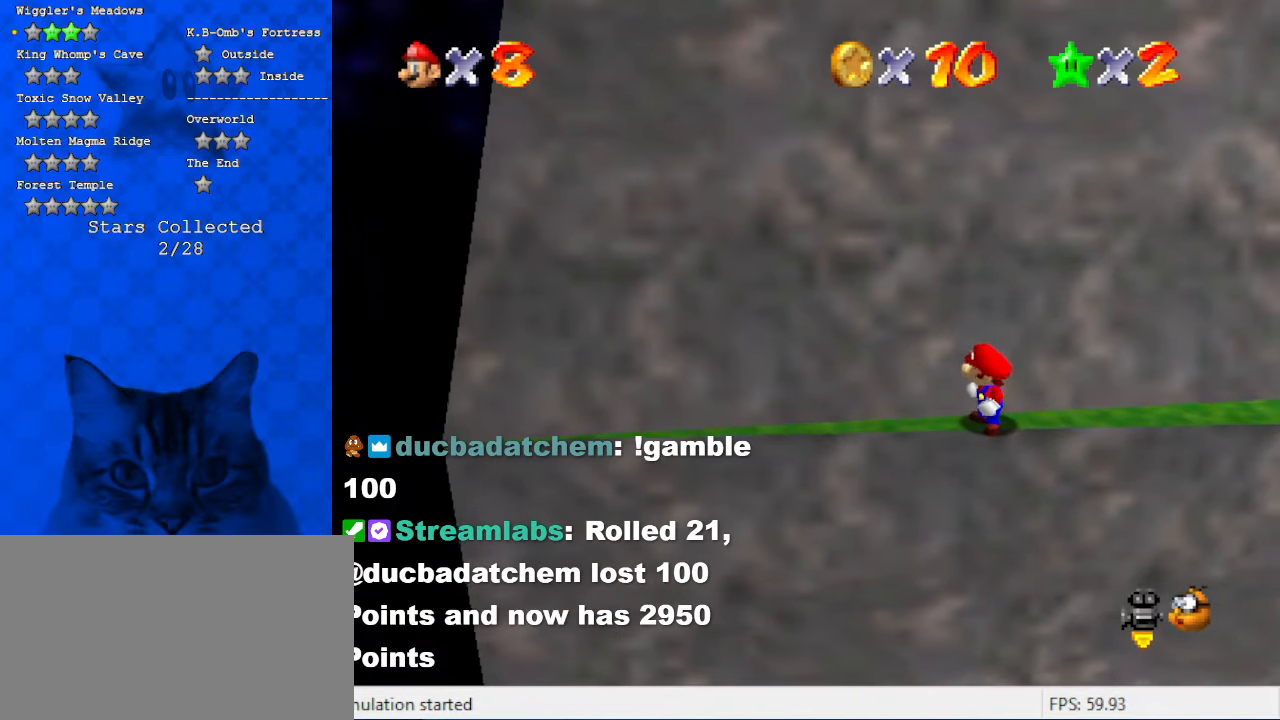
{"keys": [], "events": []}
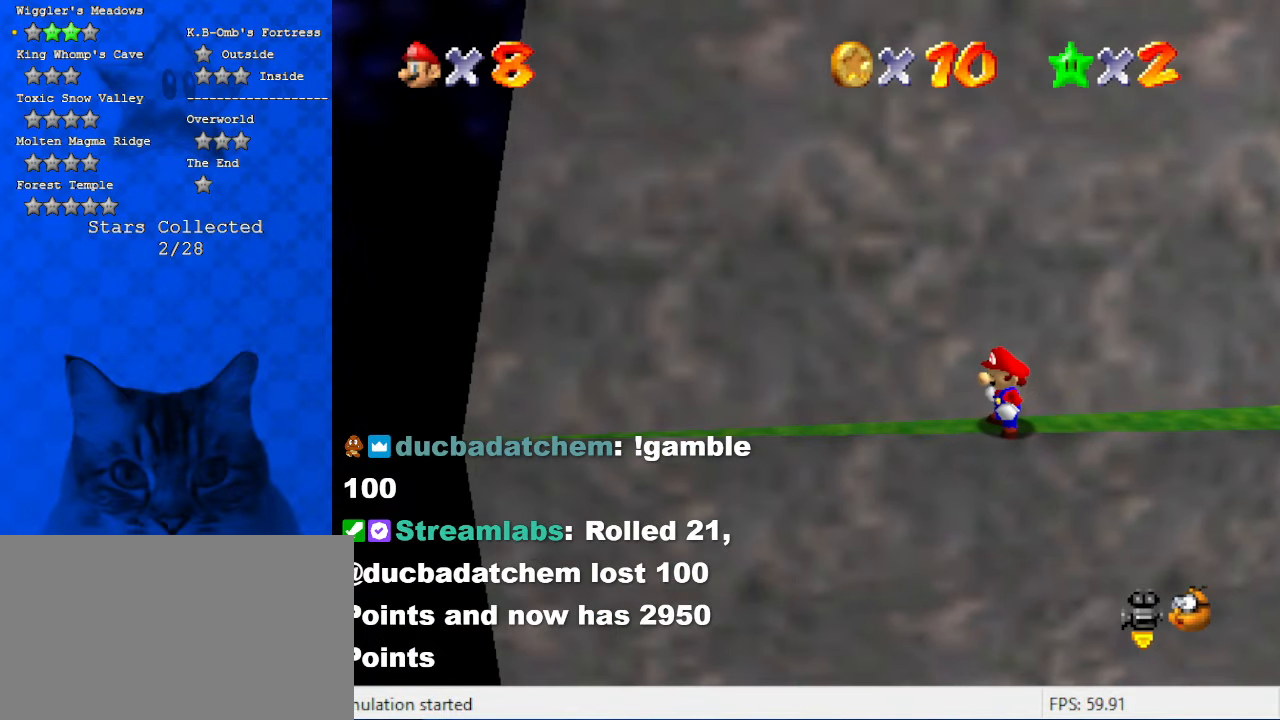
{"keys": [], "events": [[67, "shift", "down"], [434, "shift", "up"]]}
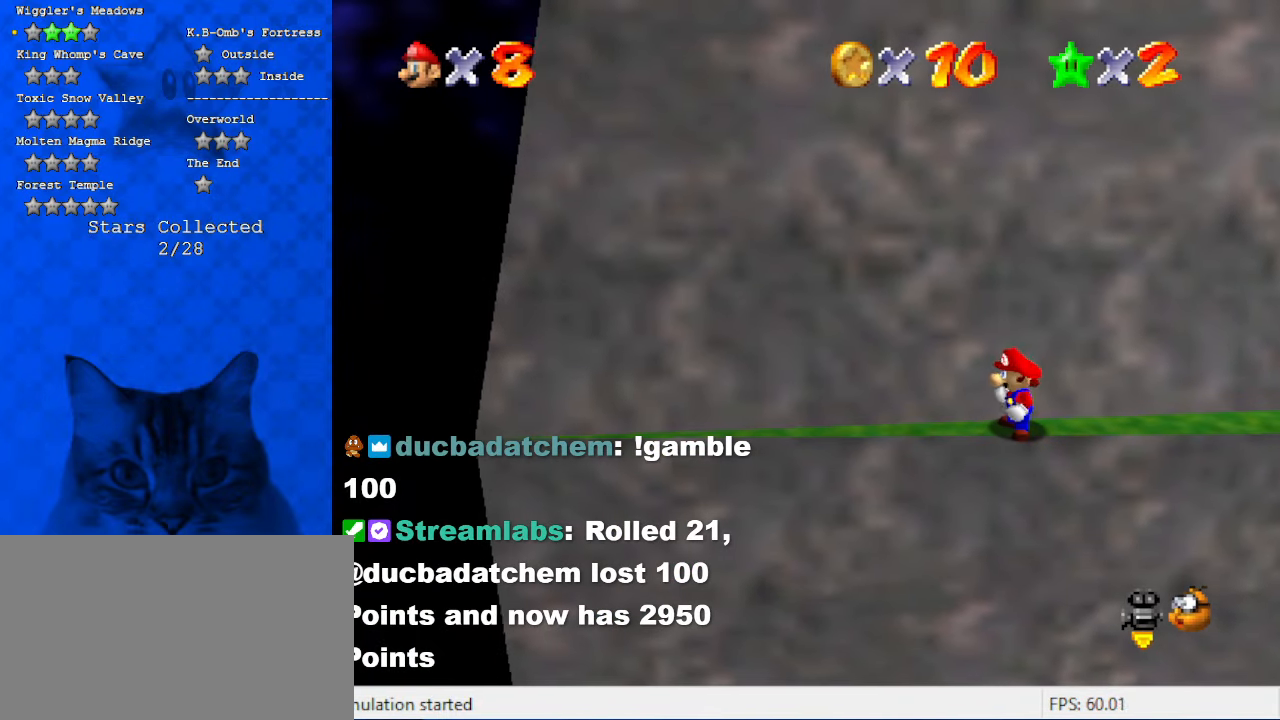
{"keys": [], "events": [[67, "w", "down"], [200, "w", "up"]]}
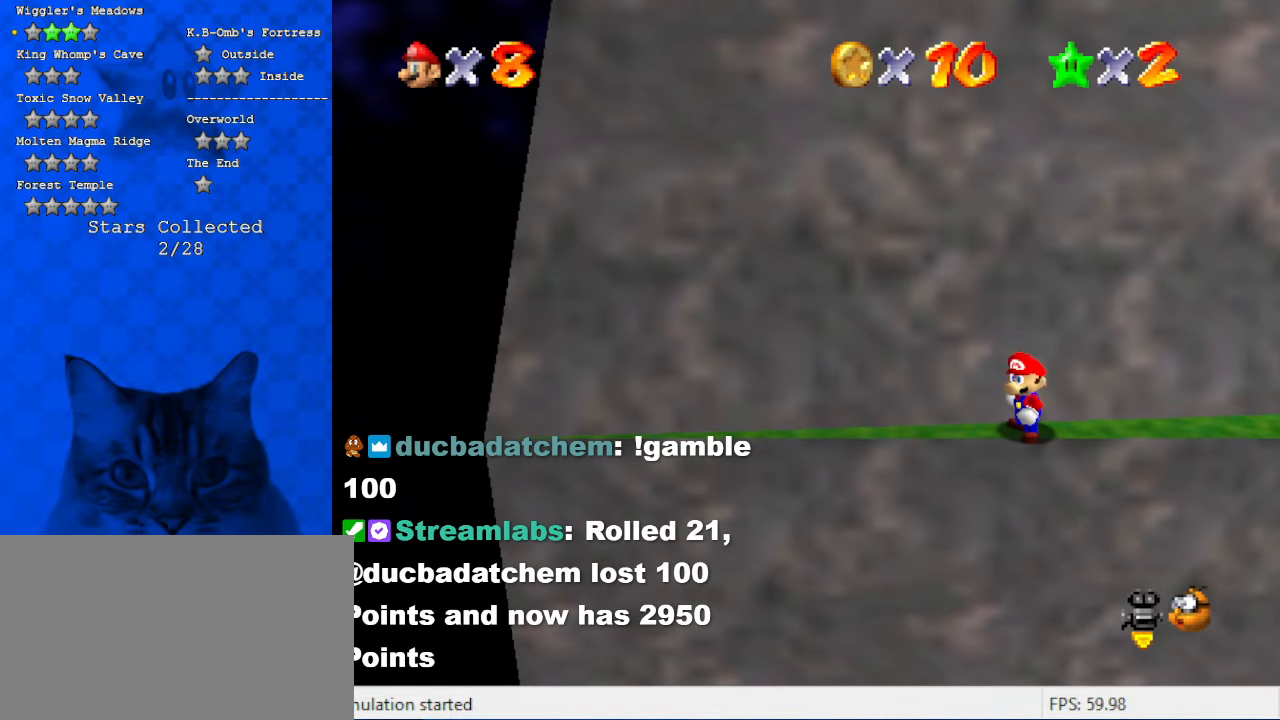
{"keys": [], "events": [[267, "s", "down"], [367, "s", "up"]]}
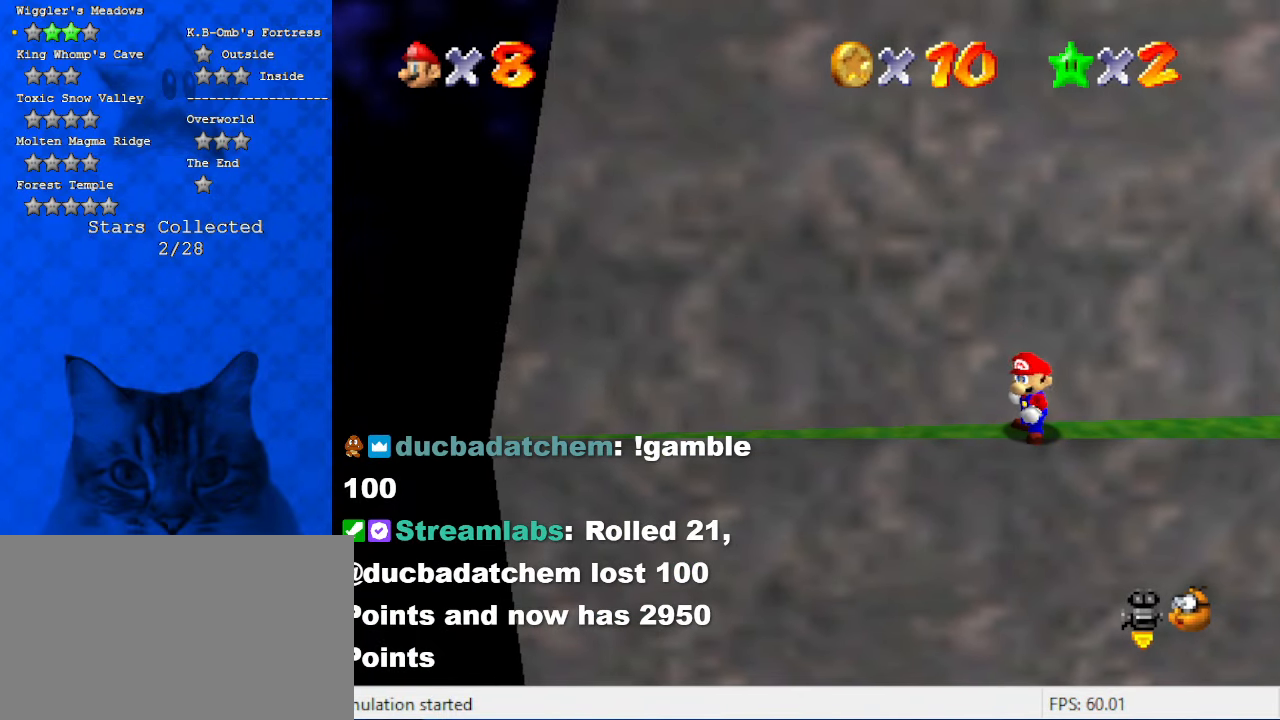
{"keys": [], "events": [[267, "return", "down"], [334, "return", "up"]]}
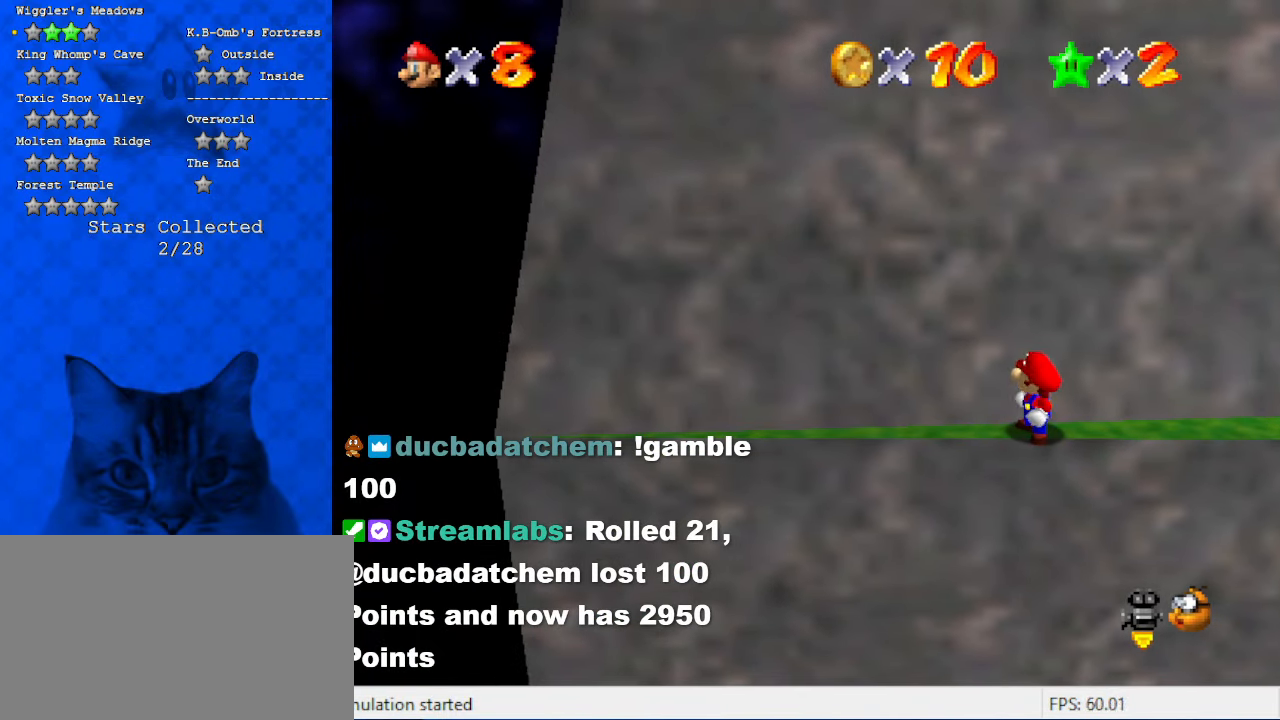
{"keys": [], "events": []}
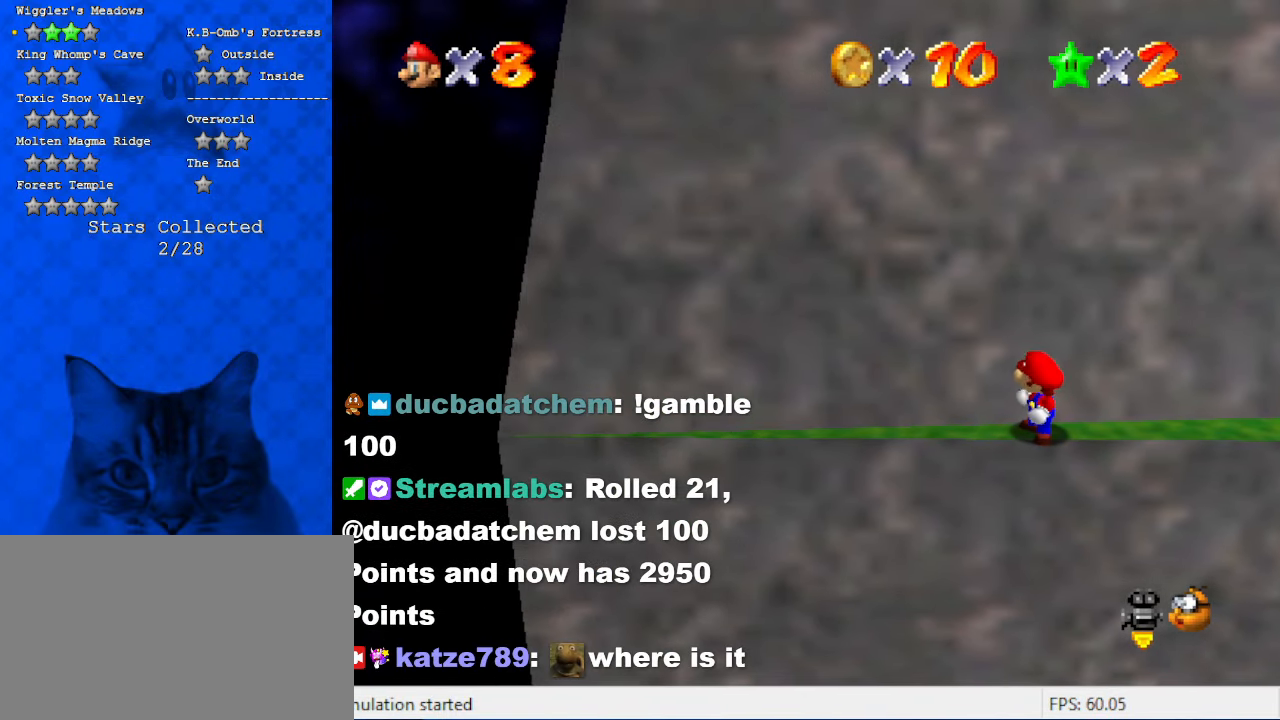
{"keys": ["y"], "events": [[234, "down", "down"], [300, "down", "up"], [500, "y", "down"]]}
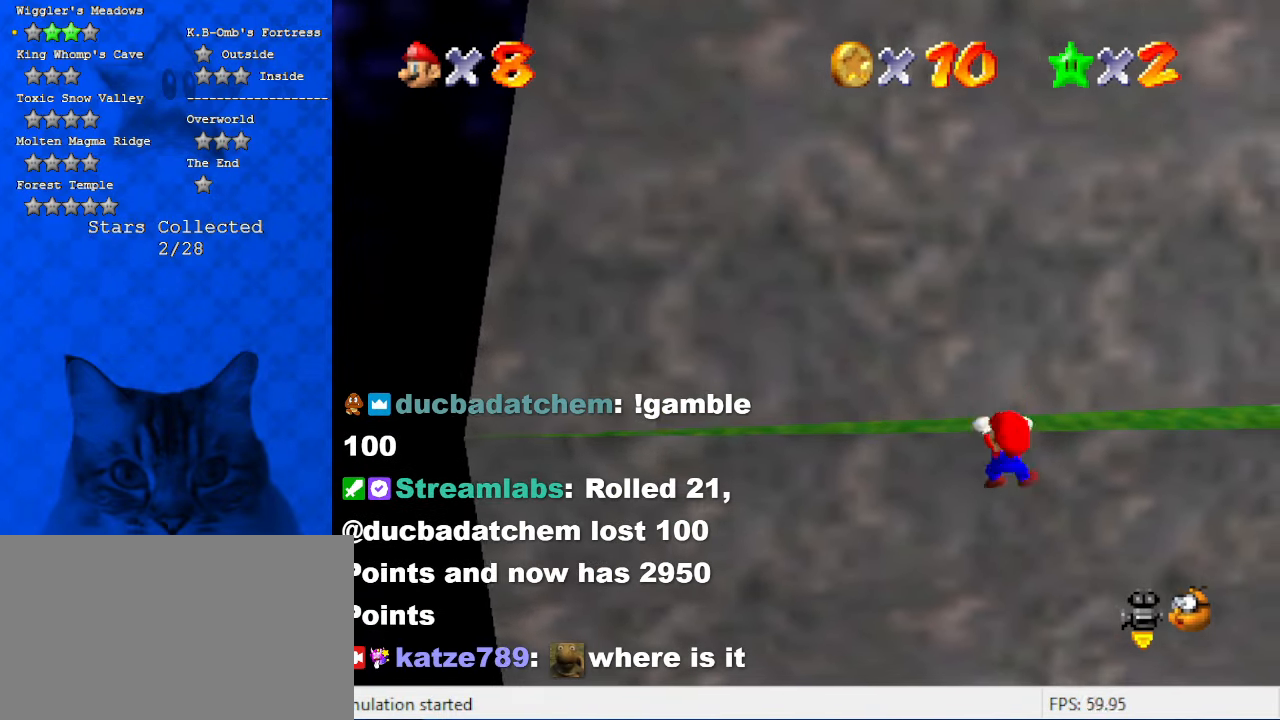
{"keys": ["a"], "events": [[100, "shift", "down"], [234, "shift", "up"], [234, "y", "up"], [334, "shift", "down"], [467, "shift", "up"], [500, "a", "down"]]}
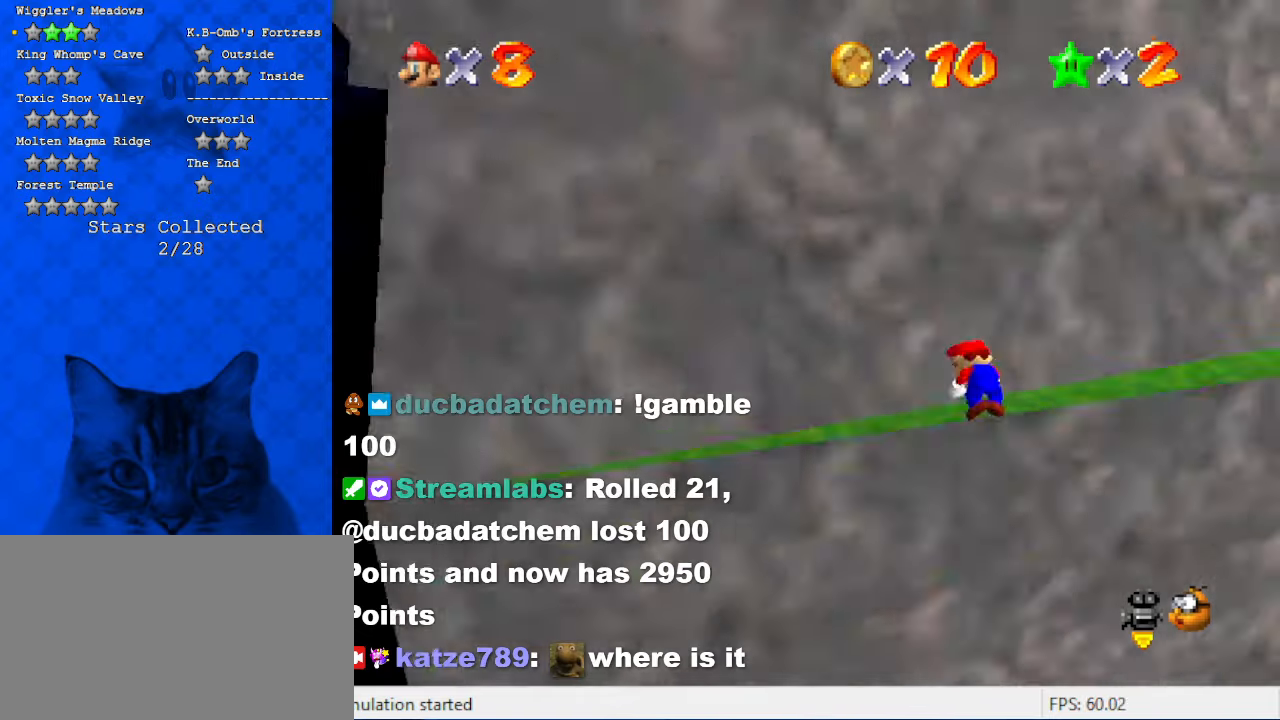
{"keys": ["down", "left"], "events": [[134, "a", "up"], [467, "down", "down"], [467, "left", "down"]]}
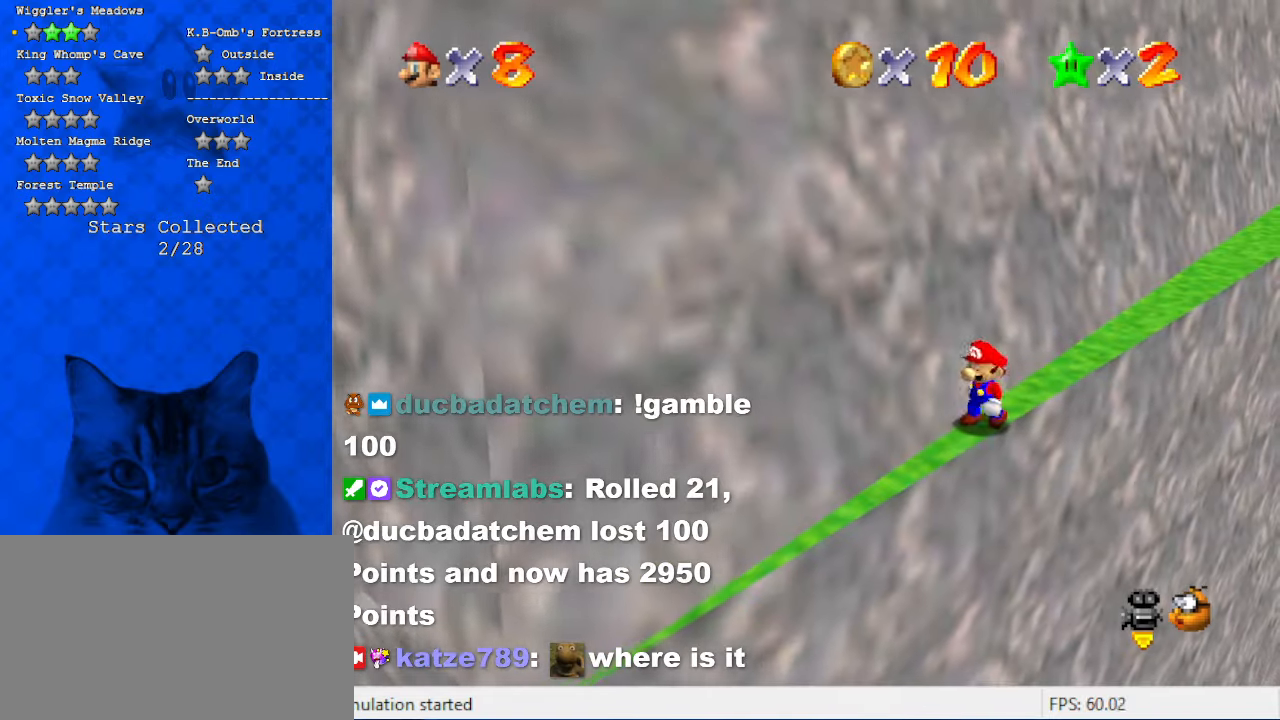
{"keys": ["d"], "events": [[167, "left", "up"], [200, "down", "up"], [434, "d", "down"]]}
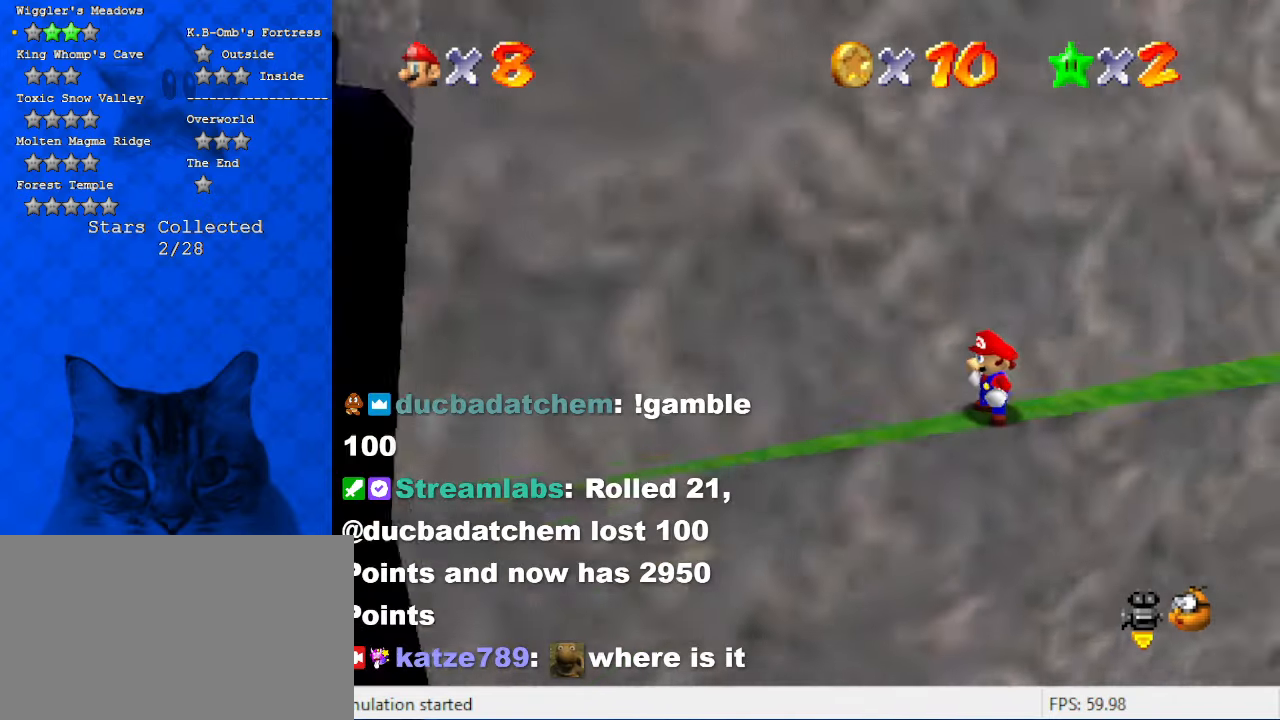
{"keys": [], "events": [[34, "d", "up"], [234, "down", "down"], [267, "down", "up"]]}
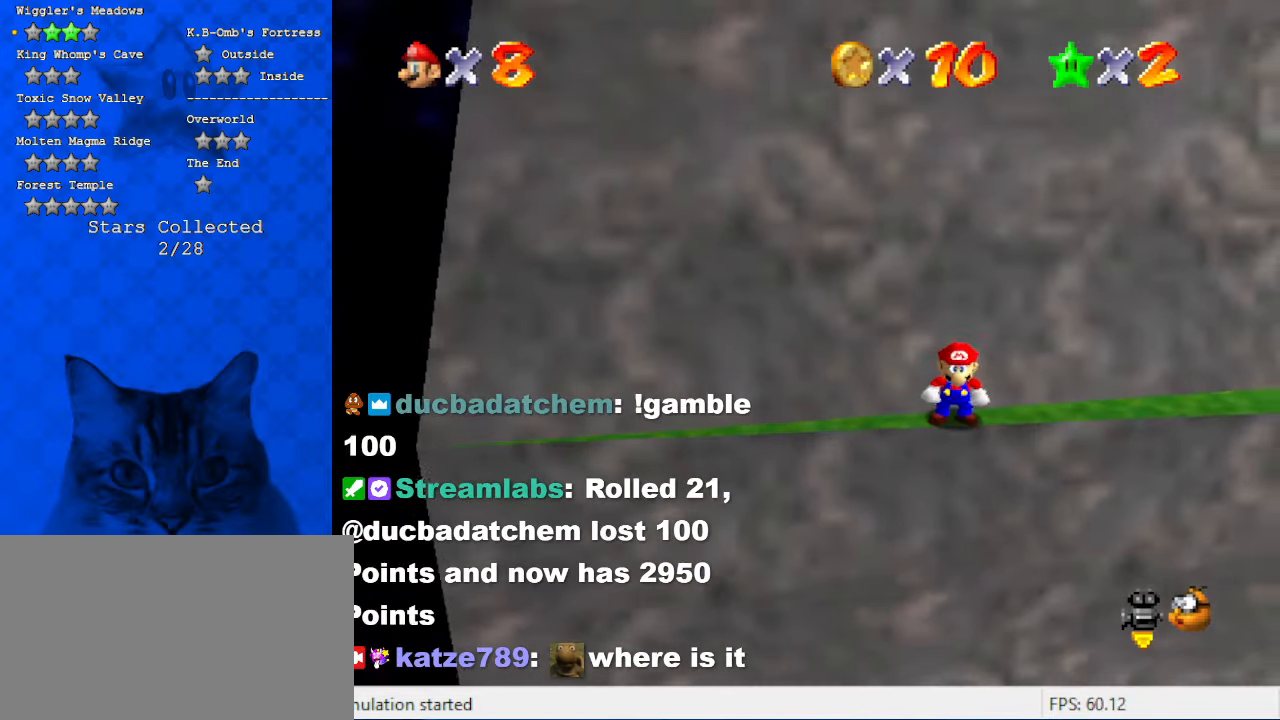
{"keys": ["left", "up"], "events": [[34, "y", "down"], [100, "shift", "down"], [267, "up", "down"], [367, "y", "up"], [434, "shift", "up"], [467, "left", "down"]]}
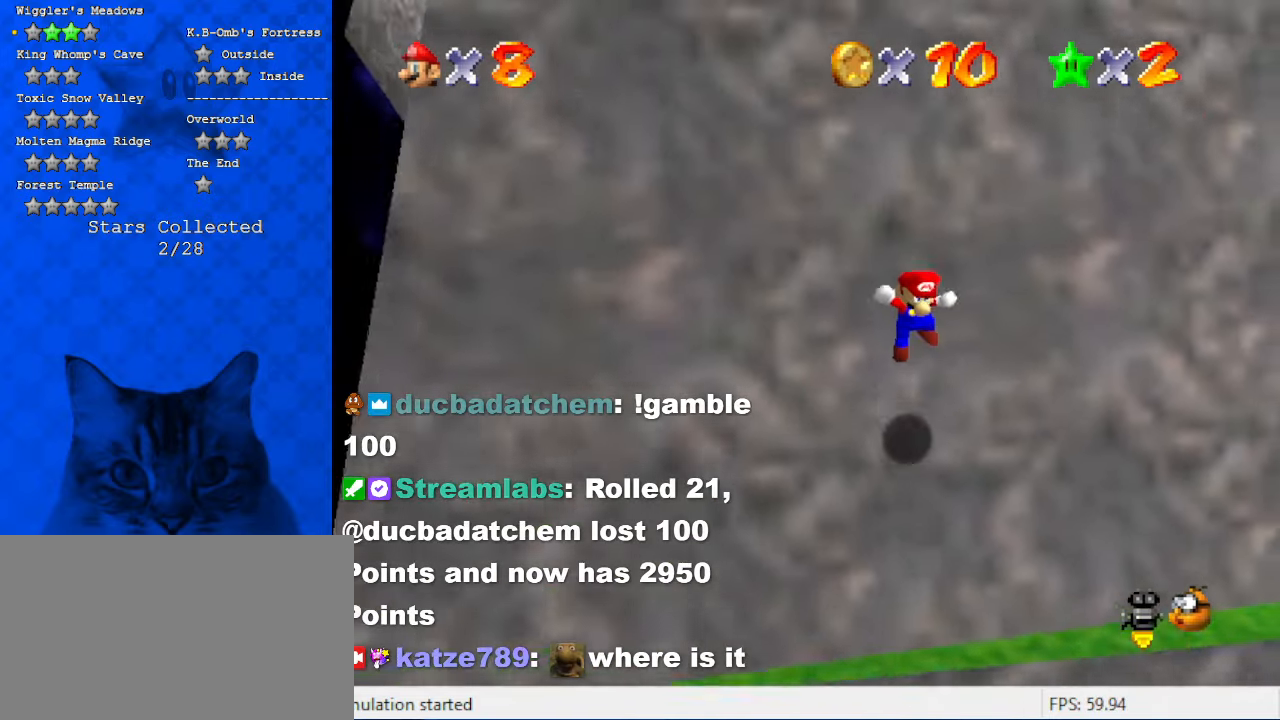
{"keys": ["up"], "events": [[167, "left", "up"], [200, "y", "down"], [300, "y", "up"]]}
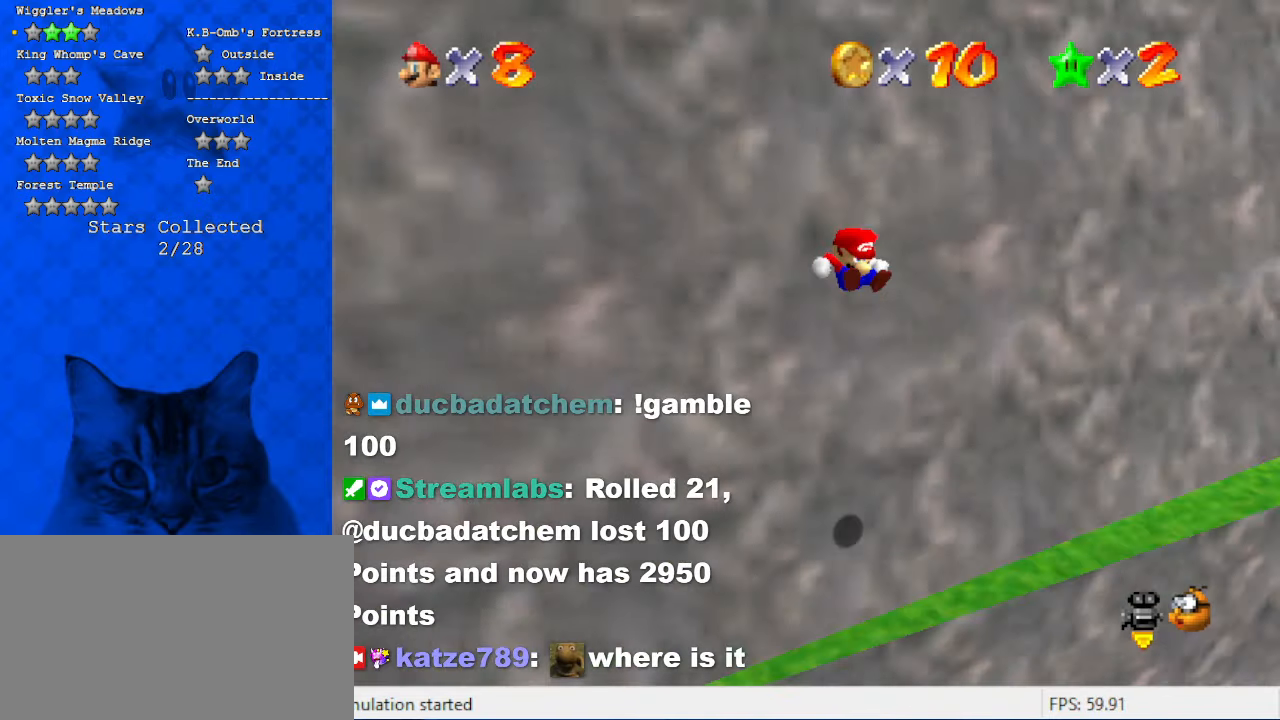
{"keys": ["left", "up"], "events": [[34, "a", "down"], [134, "left", "down"], [167, "a", "up"]]}
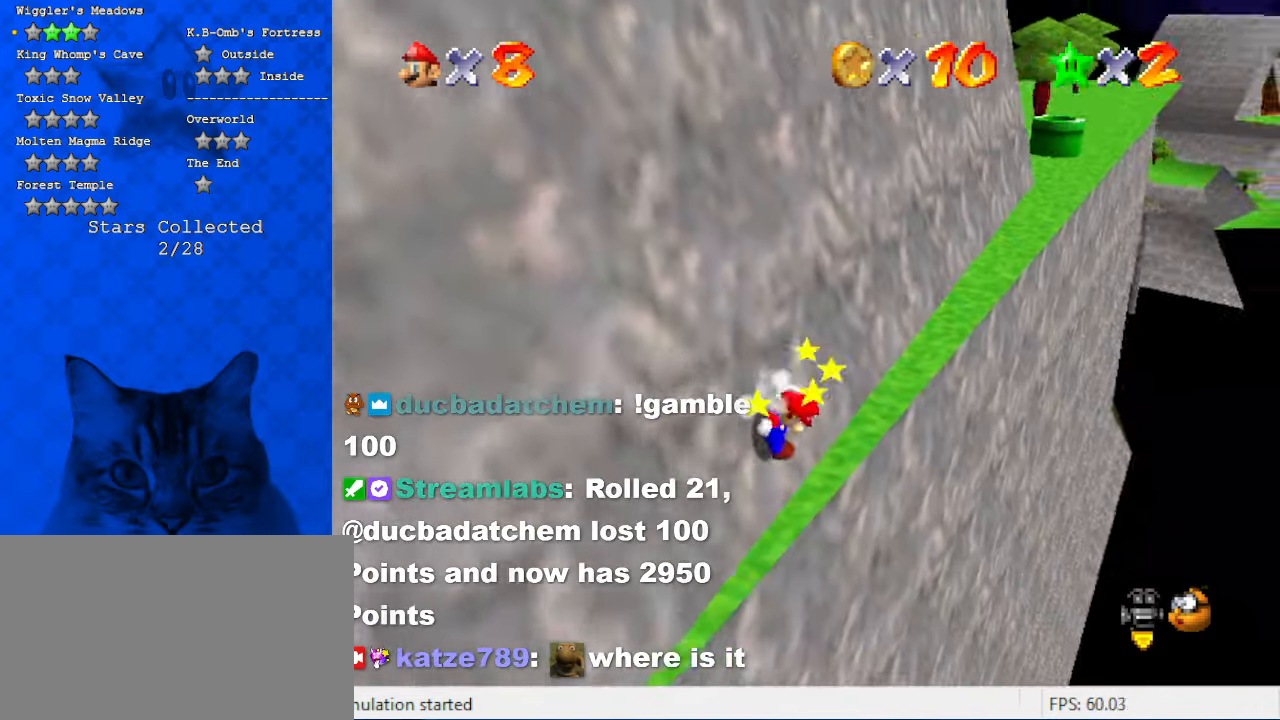
{"keys": ["left", "shift"], "events": [[100, "up", "up"], [134, "shift", "down"], [234, "a", "down"], [400, "a", "up"]]}
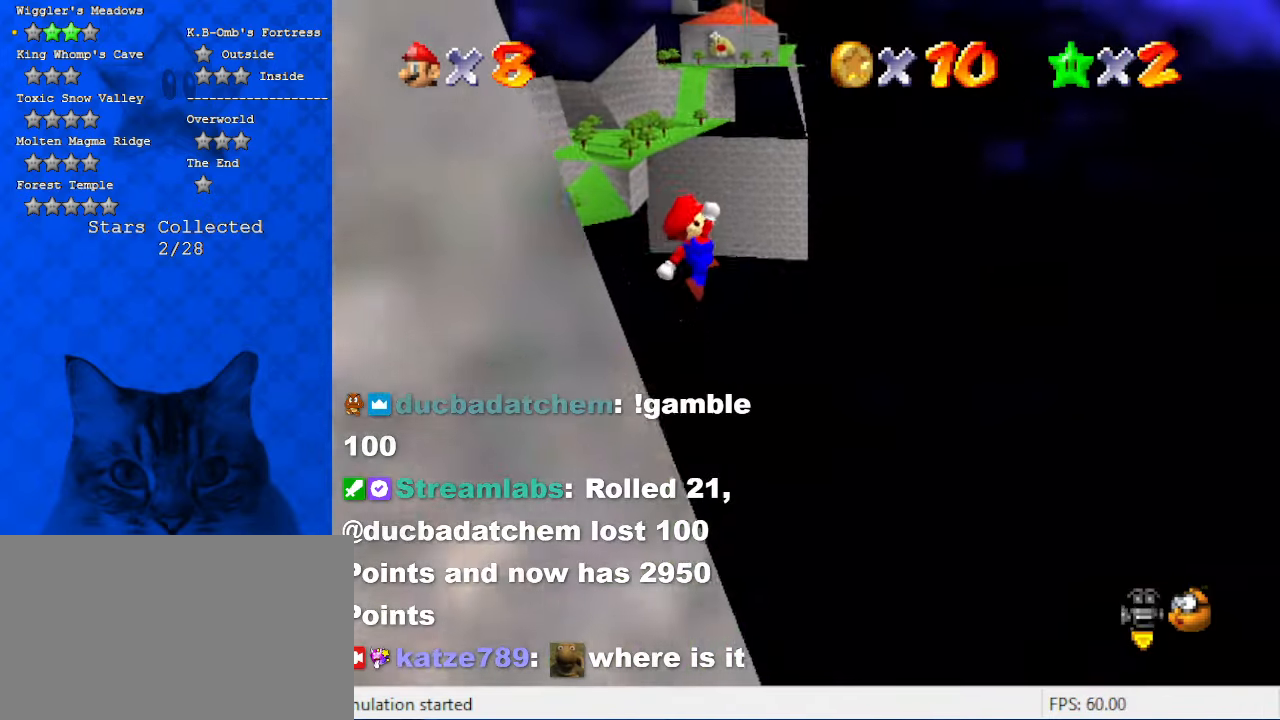
{"keys": ["ctrl", "shift"], "events": [[134, "d", "down"], [234, "up", "down"], [300, "d", "up"], [334, "left", "up"], [367, "ctrl", "down"], [434, "up", "up"]]}
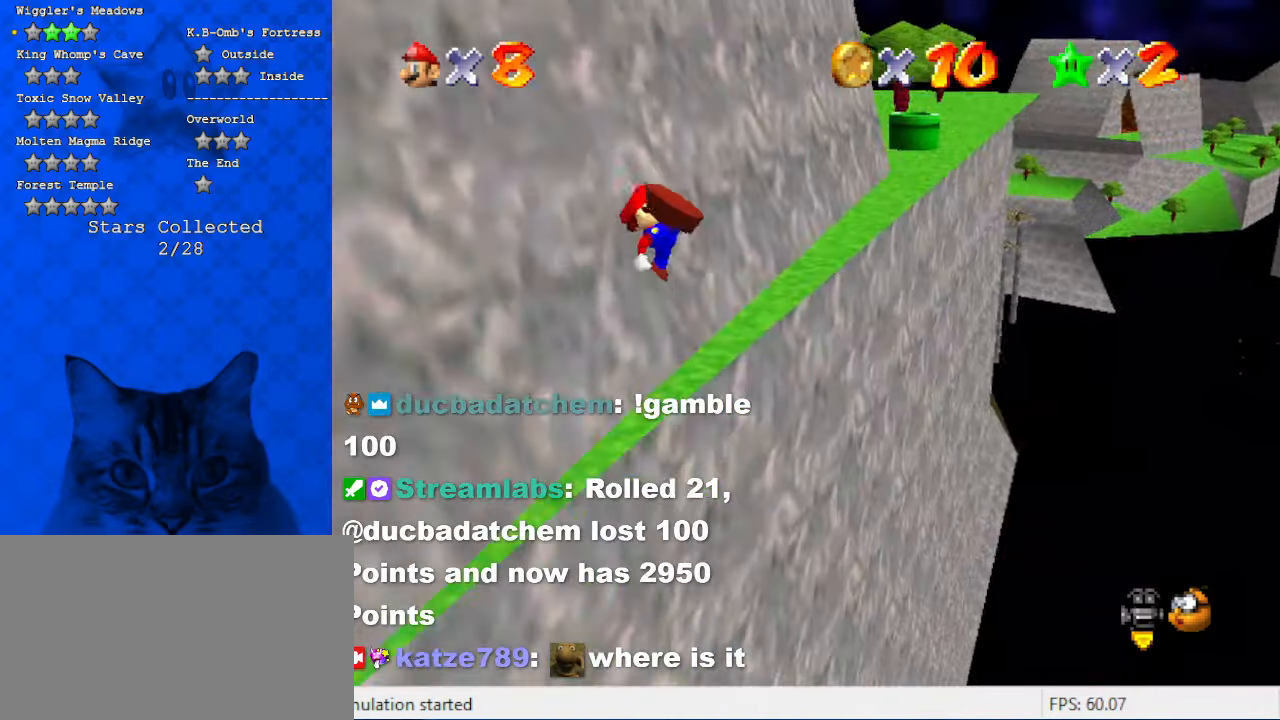
{"keys": ["d"], "events": [[67, "up", "down"], [100, "ctrl", "up"], [100, "left", "down"], [167, "shift", "up"], [200, "left", "up"], [267, "up", "up"], [334, "up", "down"], [400, "d", "down"], [500, "up", "up"]]}
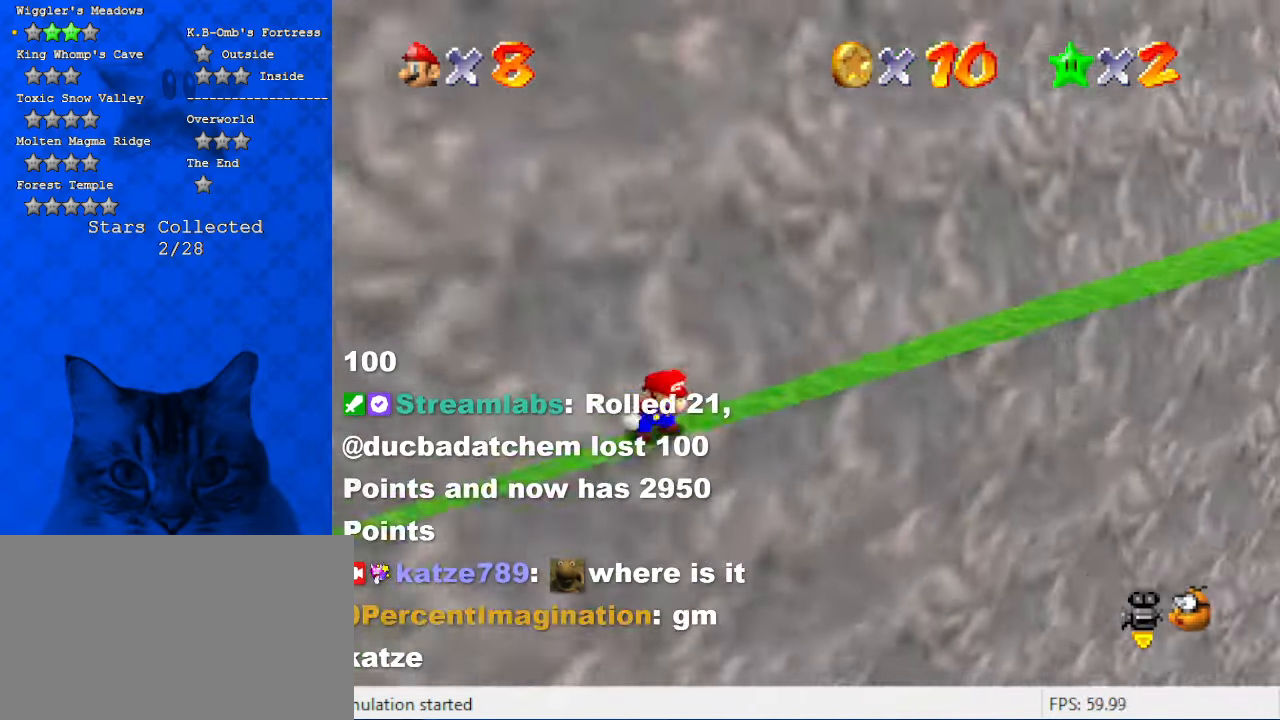
{"keys": [], "events": [[34, "d", "up"], [134, "d", "down"], [267, "d", "up"], [300, "d", "down"], [500, "d", "up"]]}
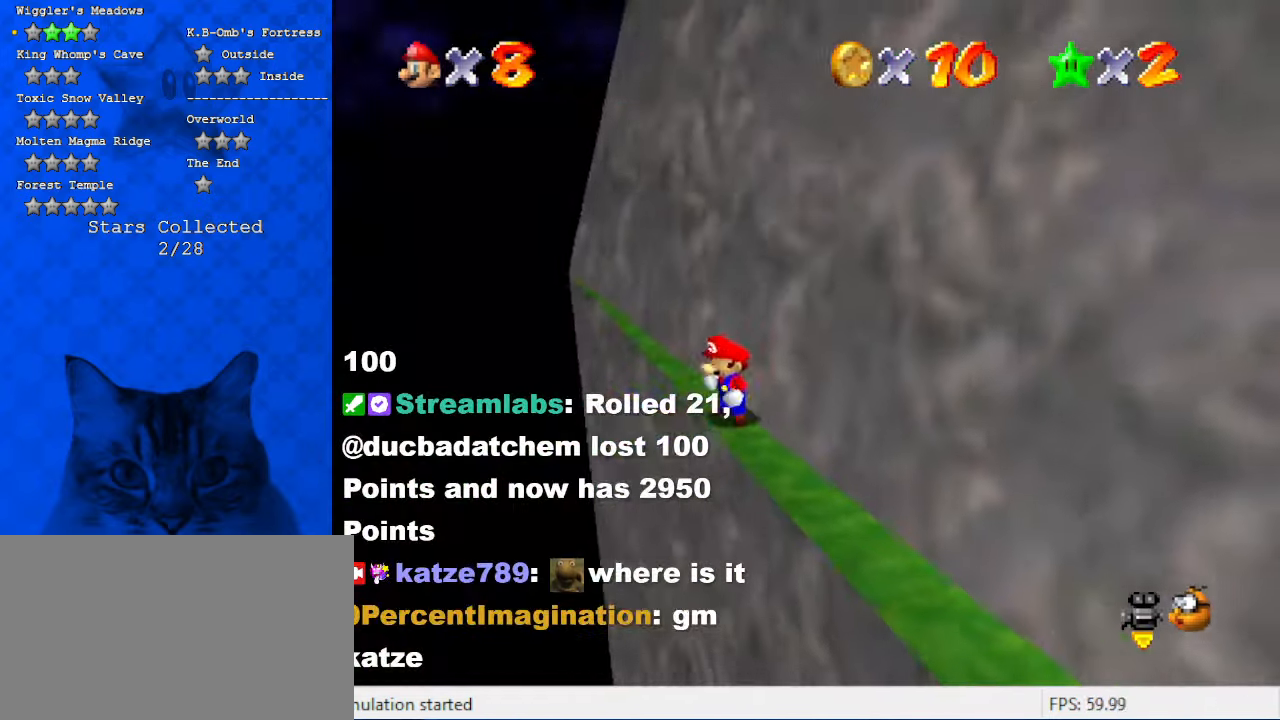
{"keys": ["down", "right"], "events": [[267, "down", "down"], [500, "right", "down"]]}
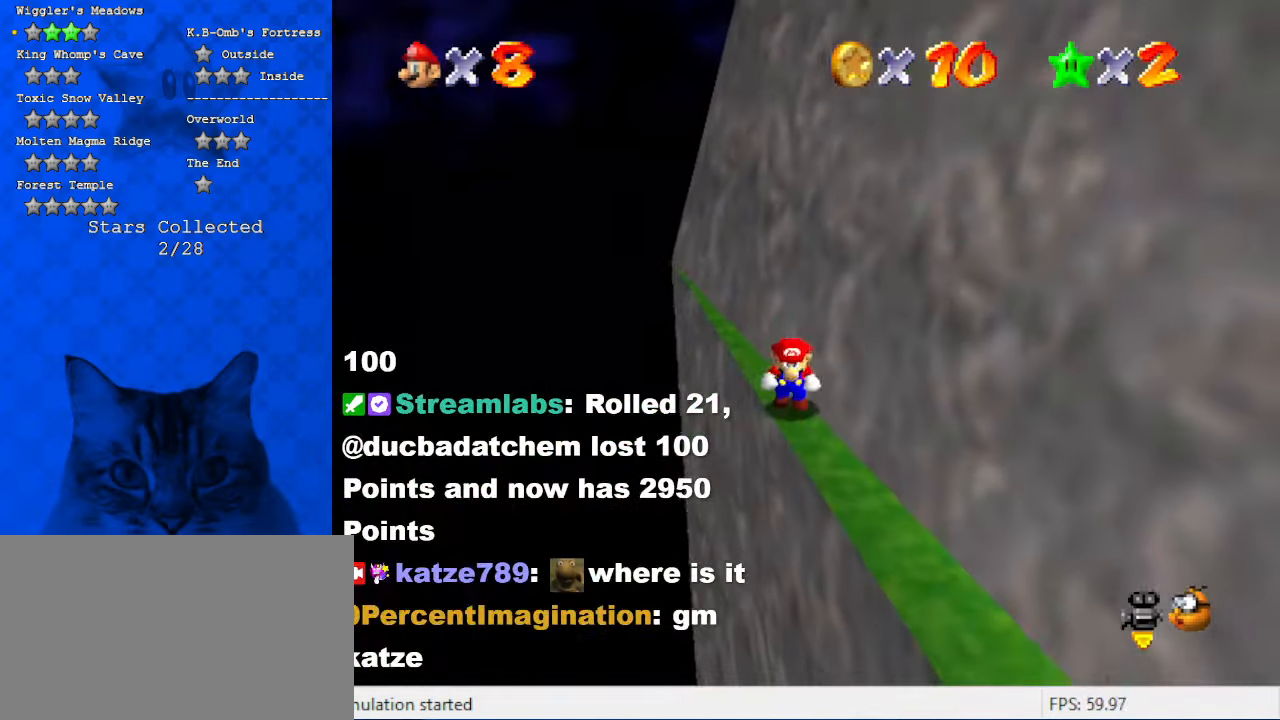
{"keys": ["down", "right", "shift"], "events": [[434, "shift", "down"]]}
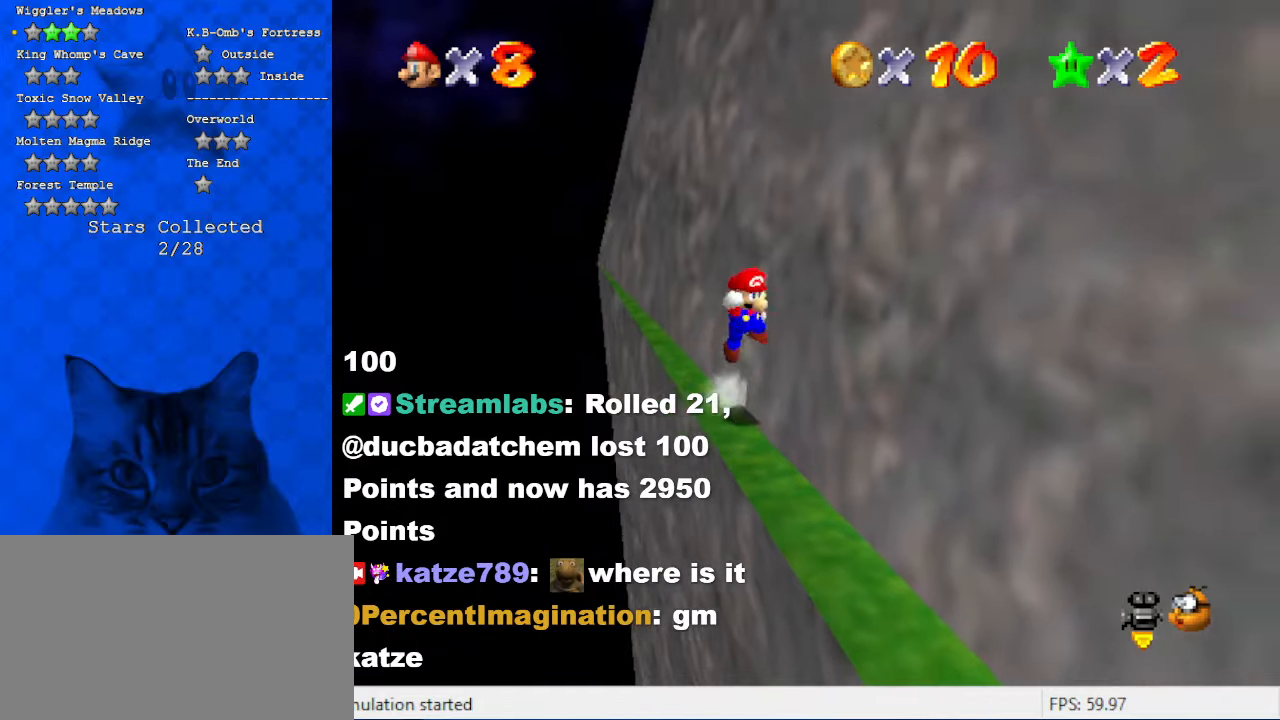
{"keys": ["ctrl", "down", "left"], "events": [[34, "right", "up"], [100, "shift", "up"], [200, "left", "down"], [400, "ctrl", "down"]]}
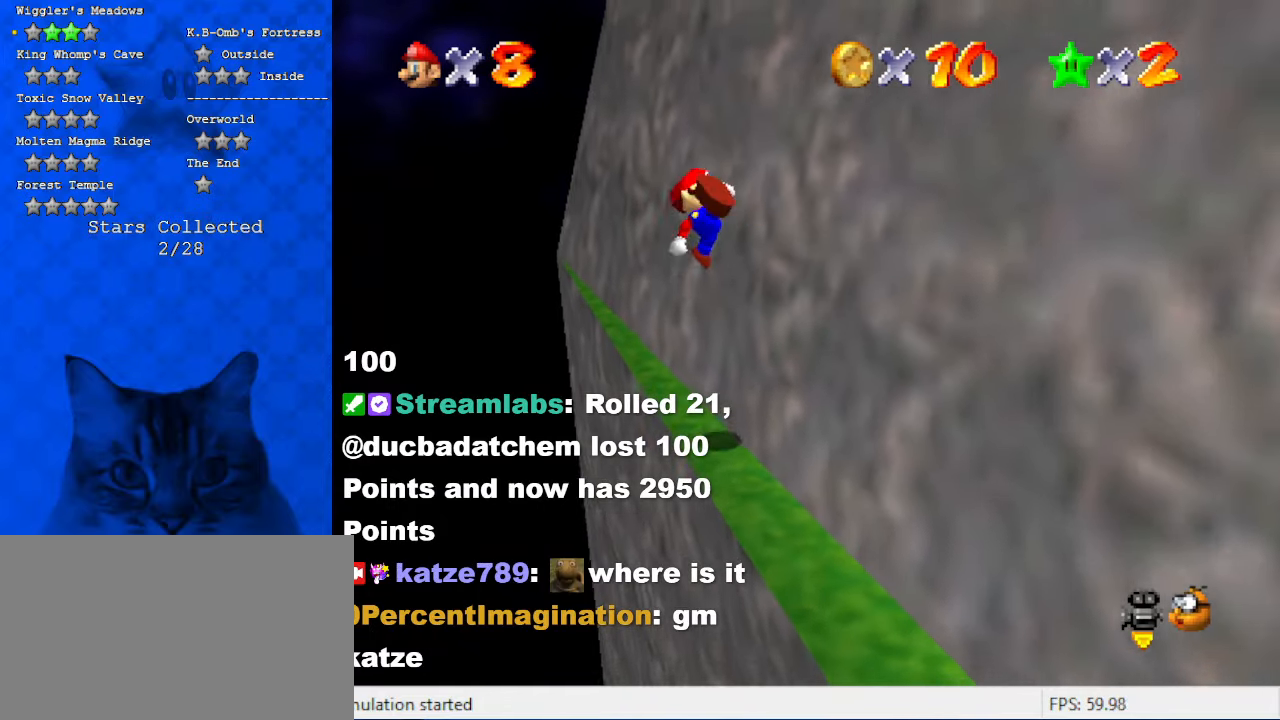
{"keys": [], "events": [[34, "ctrl", "up"], [34, "left", "up"], [134, "left", "down"], [234, "left", "up"], [267, "right", "down"], [300, "right", "up"], [400, "left", "down"], [467, "left", "up"], [500, "down", "up"]]}
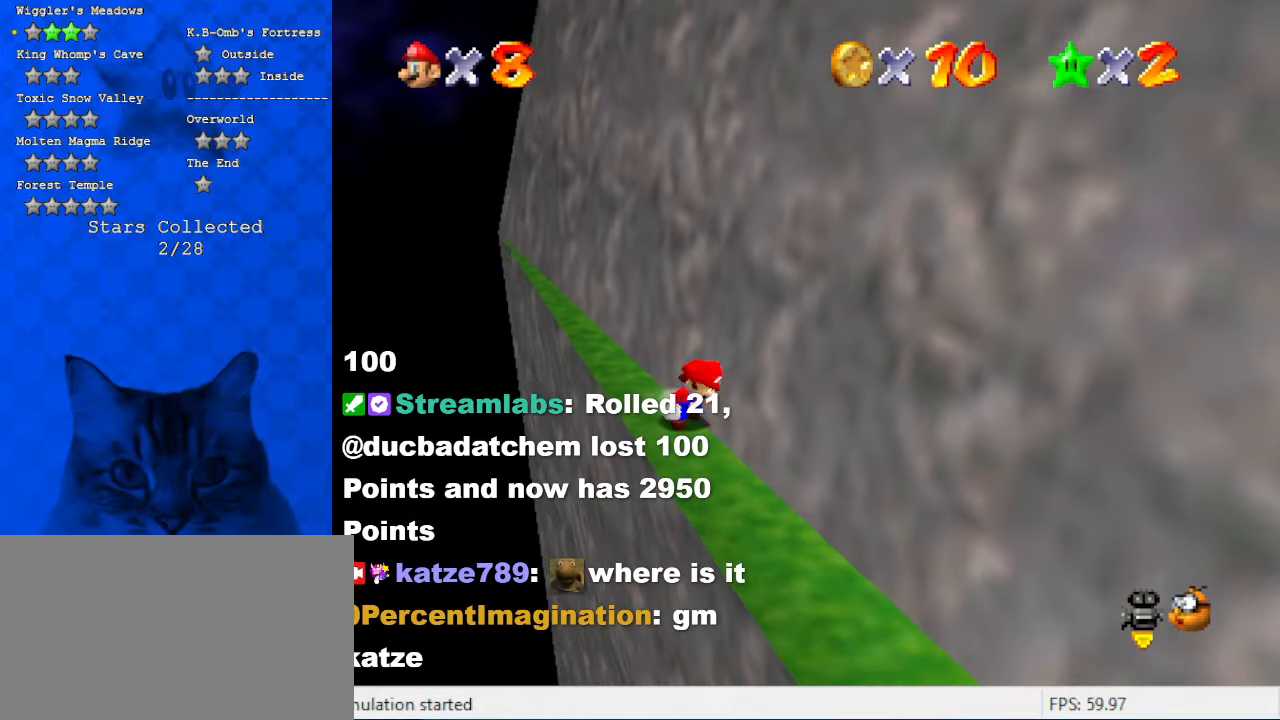
{"keys": [], "events": [[134, "down", "down"], [234, "down", "up"], [367, "up", "down"], [467, "up", "up"]]}
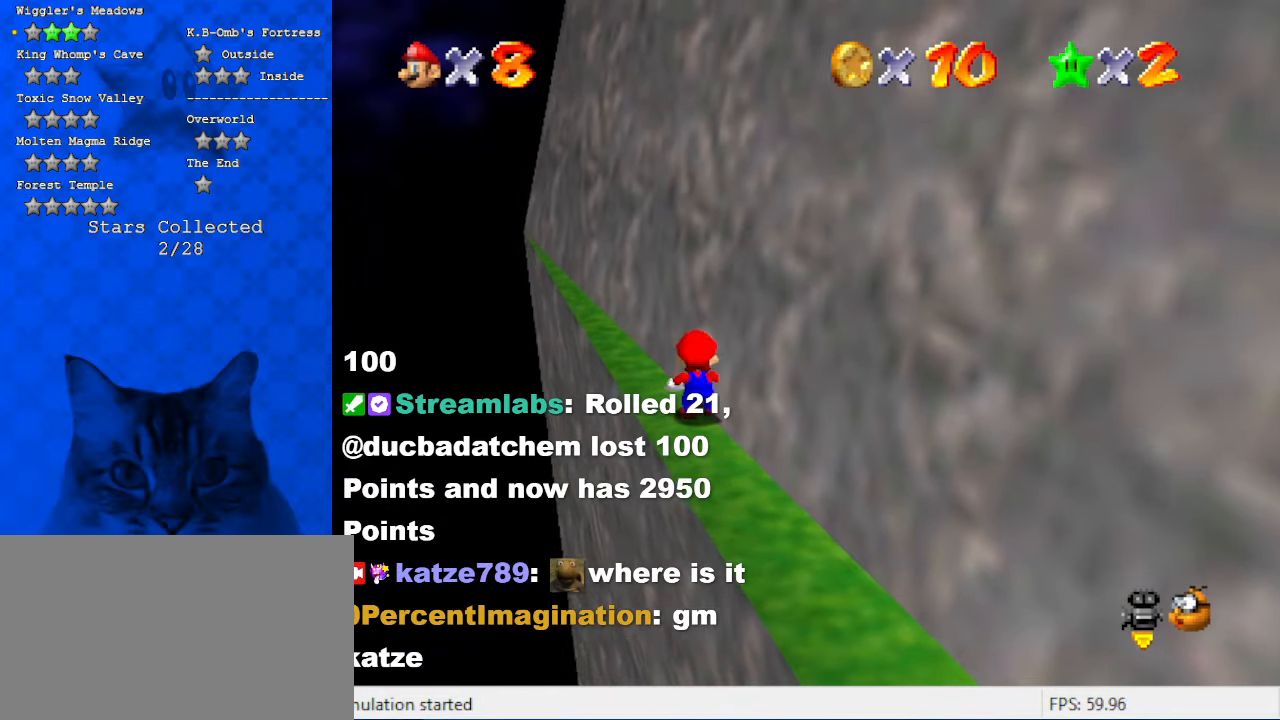
{"keys": ["down", "right"], "events": [[100, "shift", "down"], [167, "down", "down"], [300, "shift", "up"], [467, "right", "down"]]}
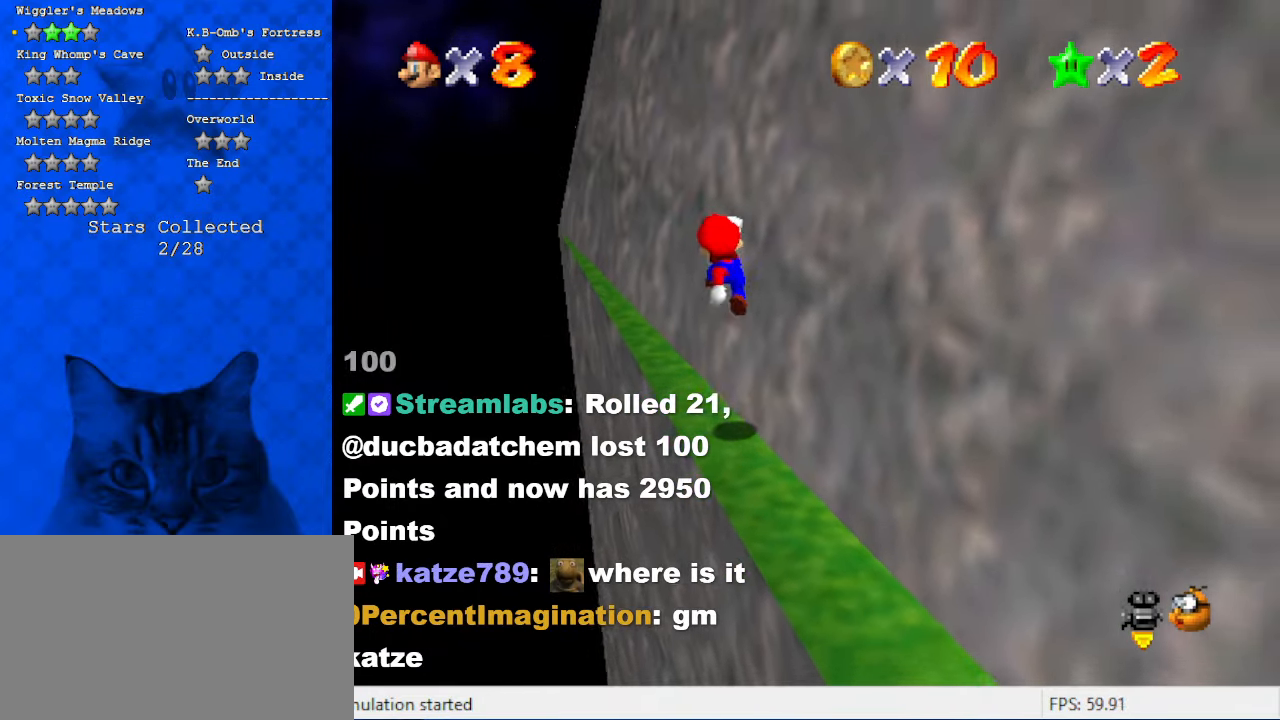
{"keys": ["w"], "events": [[67, "c", "down"], [200, "c", "up"], [200, "down", "up"], [200, "right", "up"], [300, "w", "down"], [400, "w", "up"], [500, "w", "down"]]}